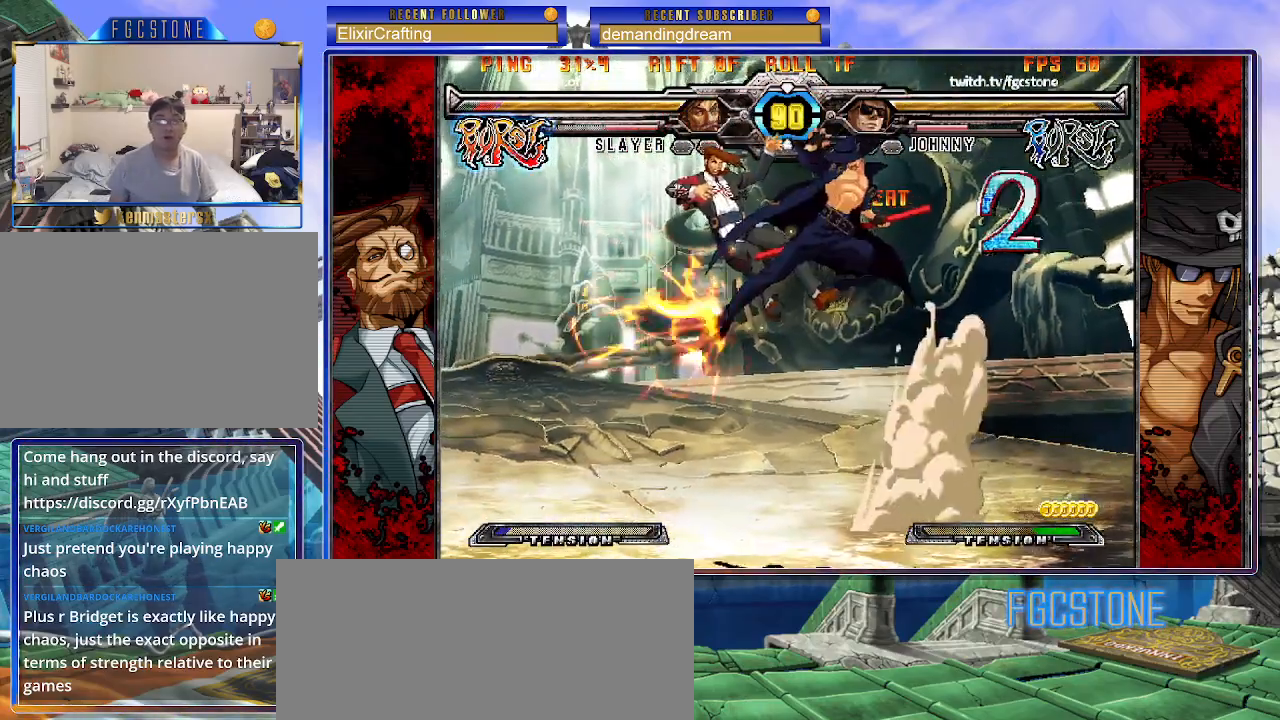
Gameplay with a controller (arcade stick); each line is a JSON object with the inputs held at the frame after it. "events" lists button and stick changes between this image and that frame as [ms after this image, input, new state], when the widget could be followed in between. Not read: L3 R3.
{"buttons": ["K"], "left_stick": "center", "events": [[383, "left_stick", "up-left"], [467, "K", "down"], [500, "left_stick", "center"]]}
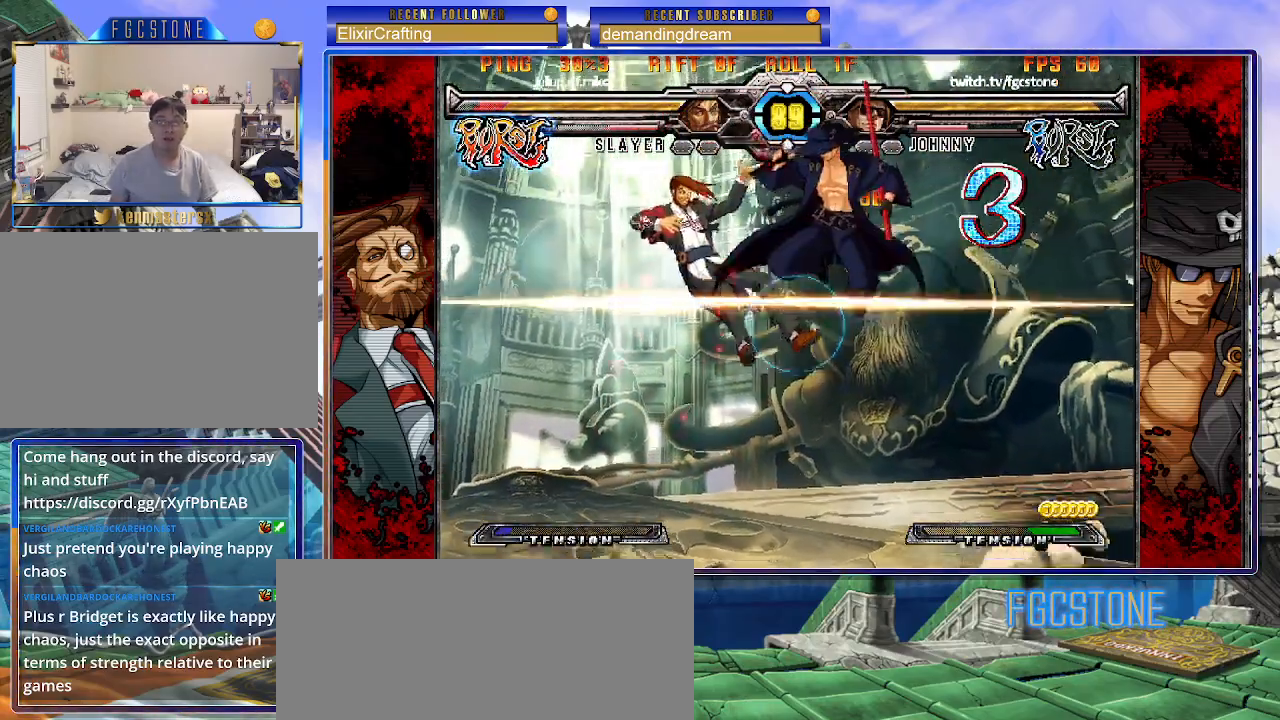
{"buttons": [], "left_stick": "center", "events": [[67, "K", "up"], [167, "S", "down"], [283, "S", "up"]]}
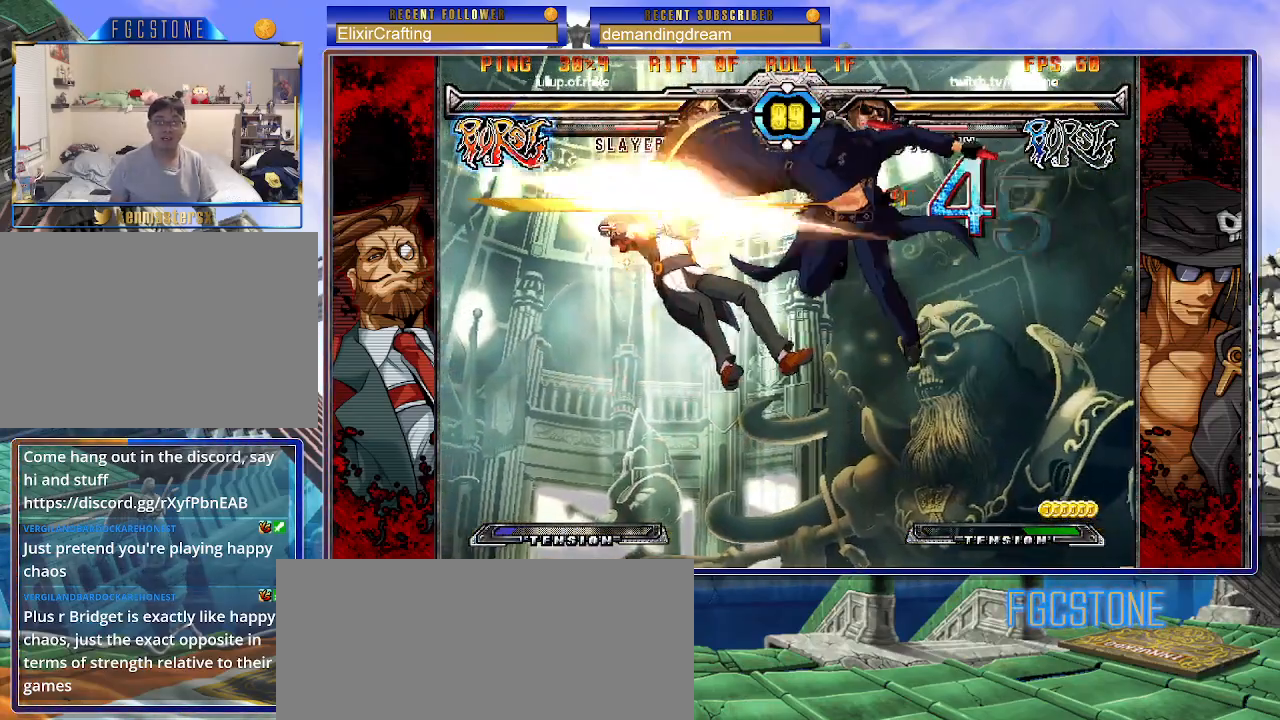
{"buttons": [], "left_stick": "left", "events": [[83, "D", "down"], [183, "D", "up"], [250, "left_stick", "right"], [400, "left_stick", "down"], [483, "left_stick", "left"]]}
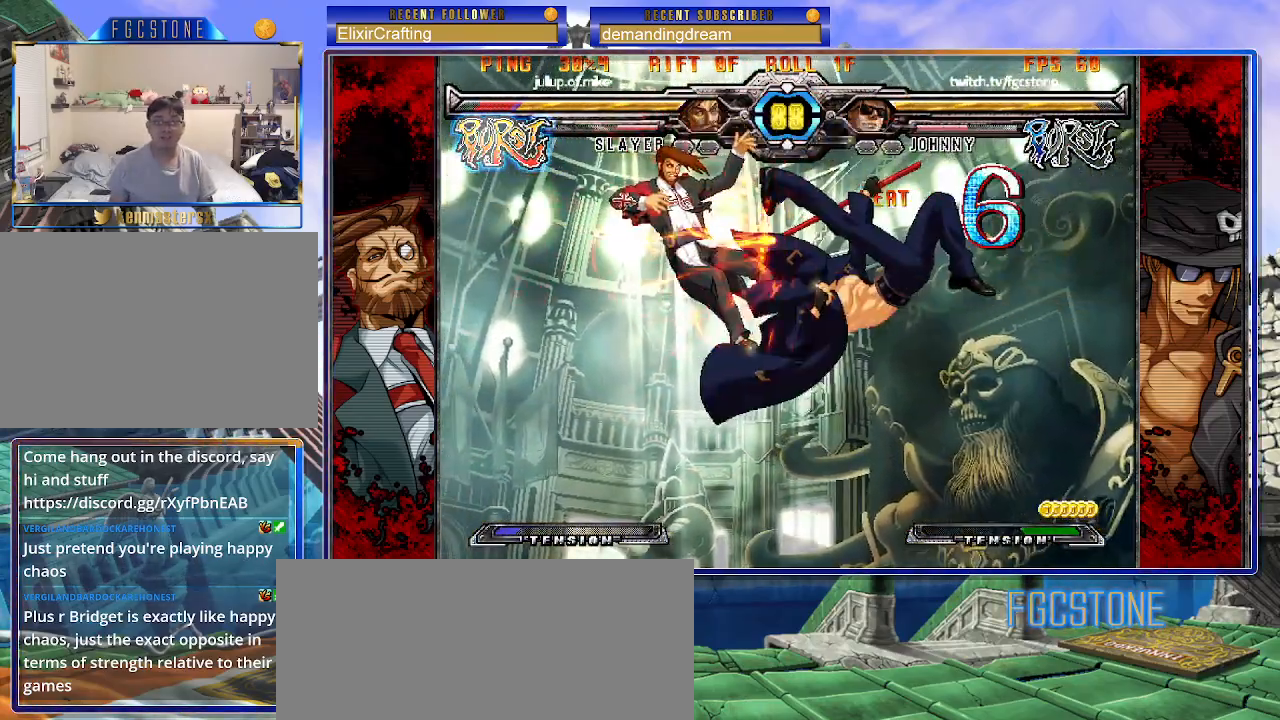
{"buttons": [], "left_stick": "center", "events": [[17, "HS", "down"], [17, "left_stick", "center"], [100, "HS", "up"]]}
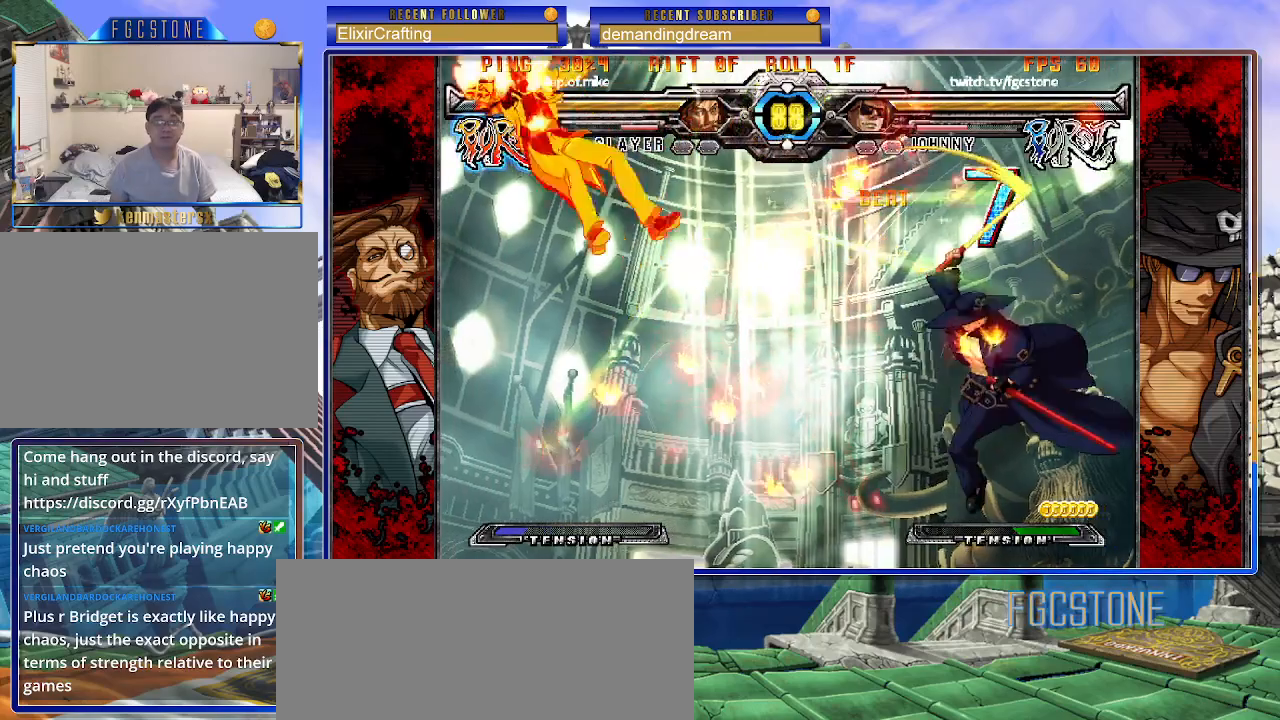
{"buttons": [], "left_stick": "center", "events": []}
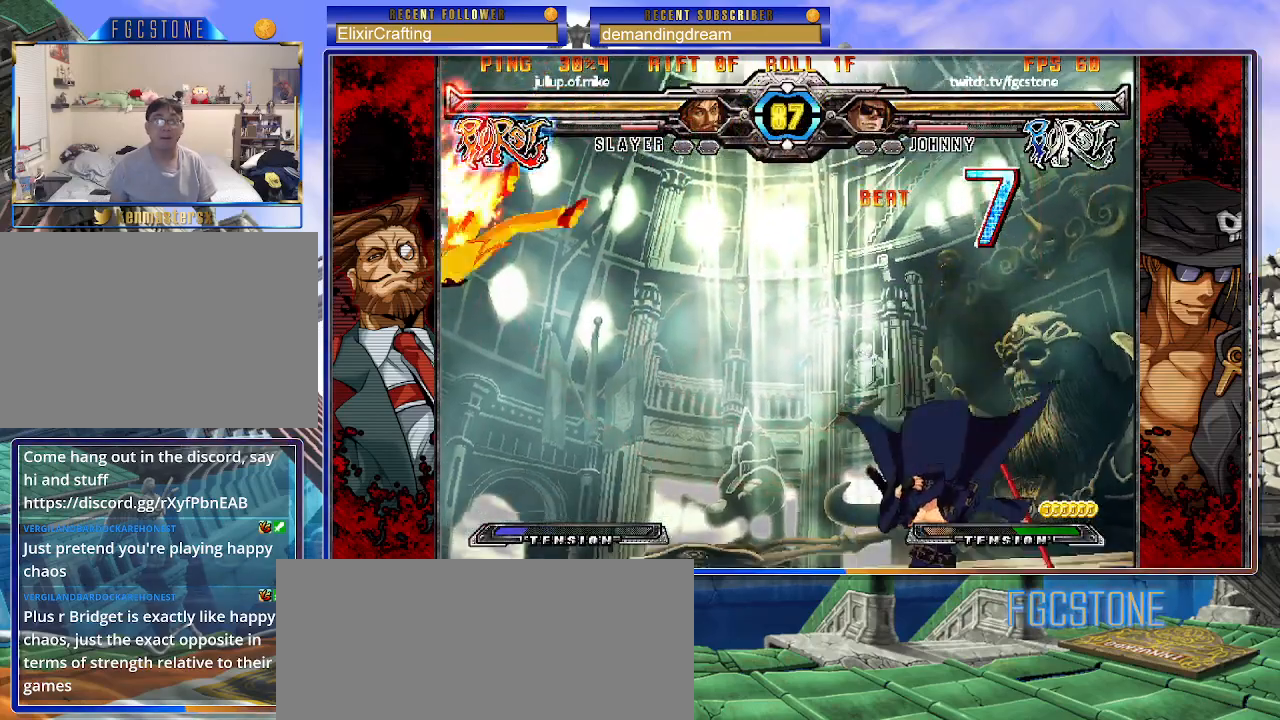
{"buttons": [], "left_stick": "left", "events": [[283, "left_stick", "left"]]}
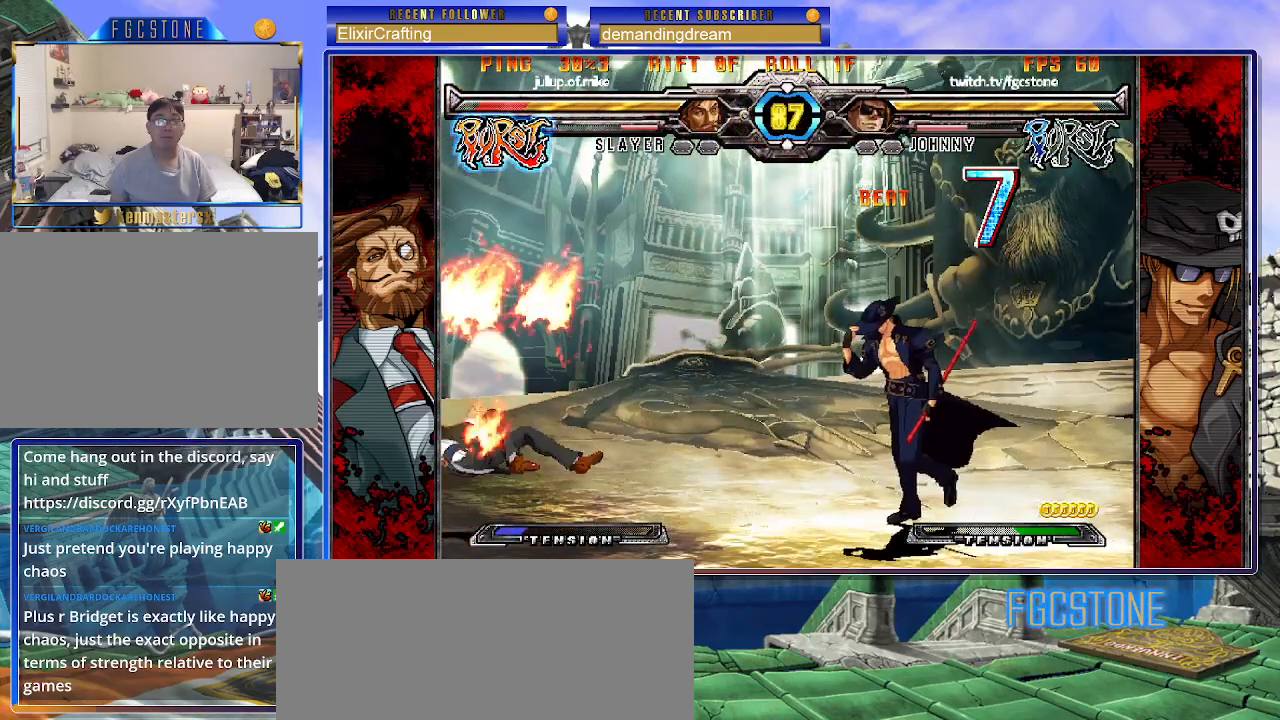
{"buttons": [], "left_stick": "left", "events": []}
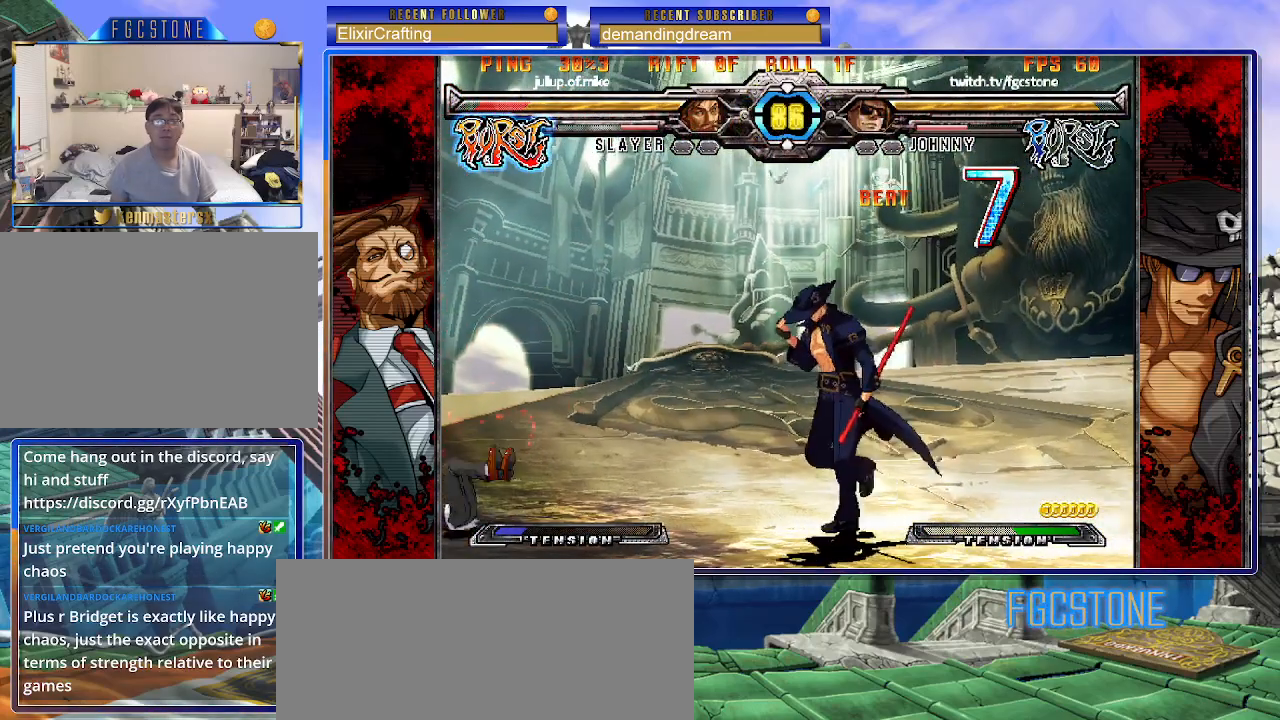
{"buttons": [], "left_stick": "left", "events": [[267, "left_stick", "center"], [317, "left_stick", "right"], [500, "left_stick", "left"]]}
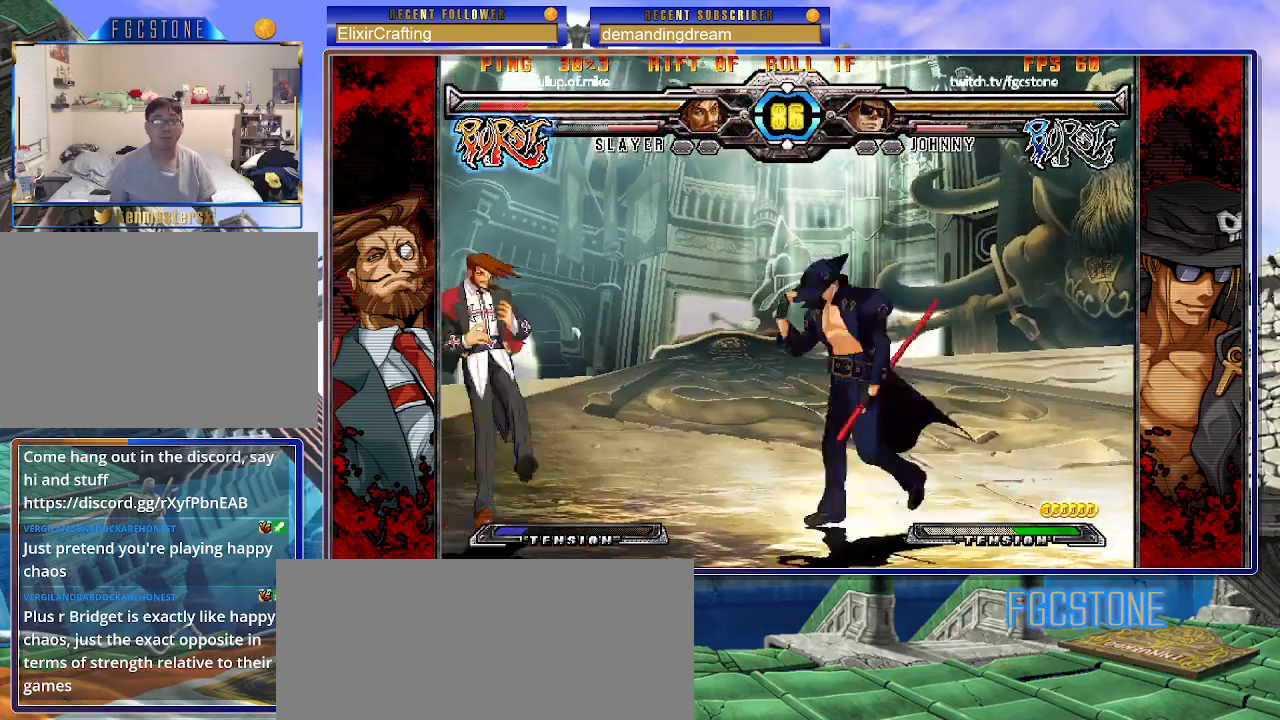
{"buttons": [], "left_stick": "center", "events": [[100, "left_stick", "center"], [117, "HS", "down"], [183, "HS", "up"]]}
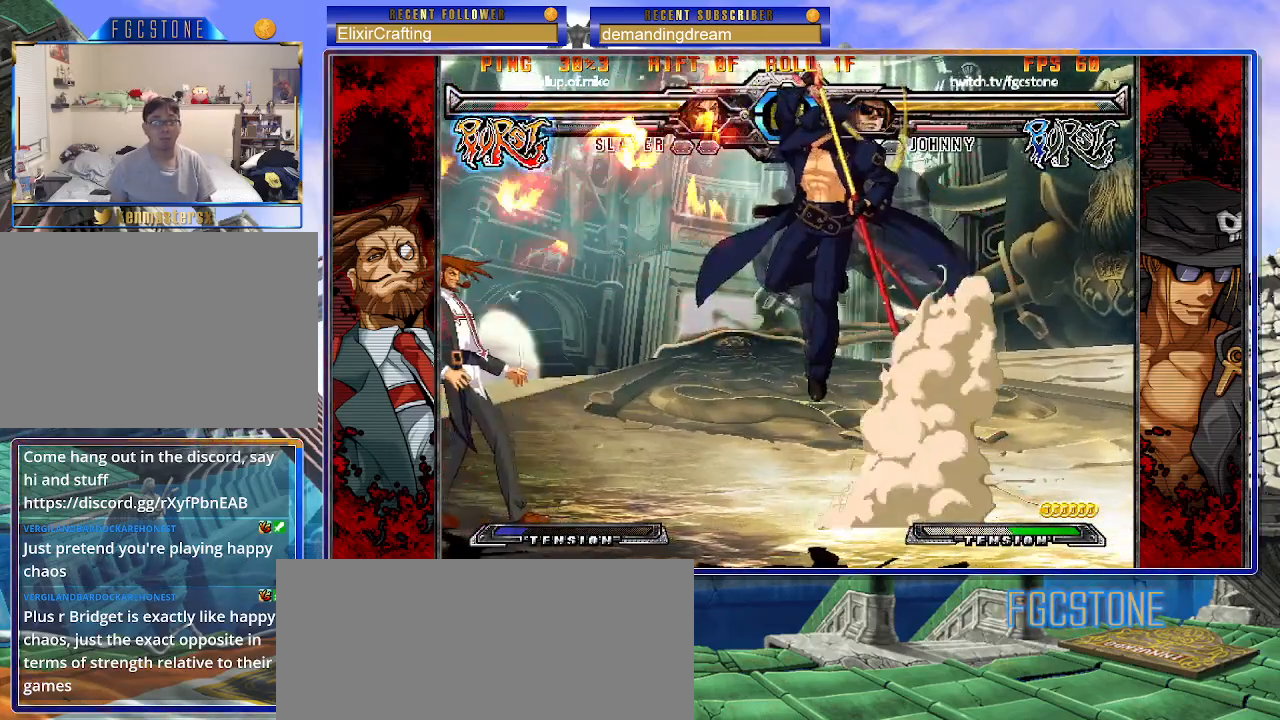
{"buttons": [], "left_stick": "down-right", "events": [[400, "left_stick", "down-right"]]}
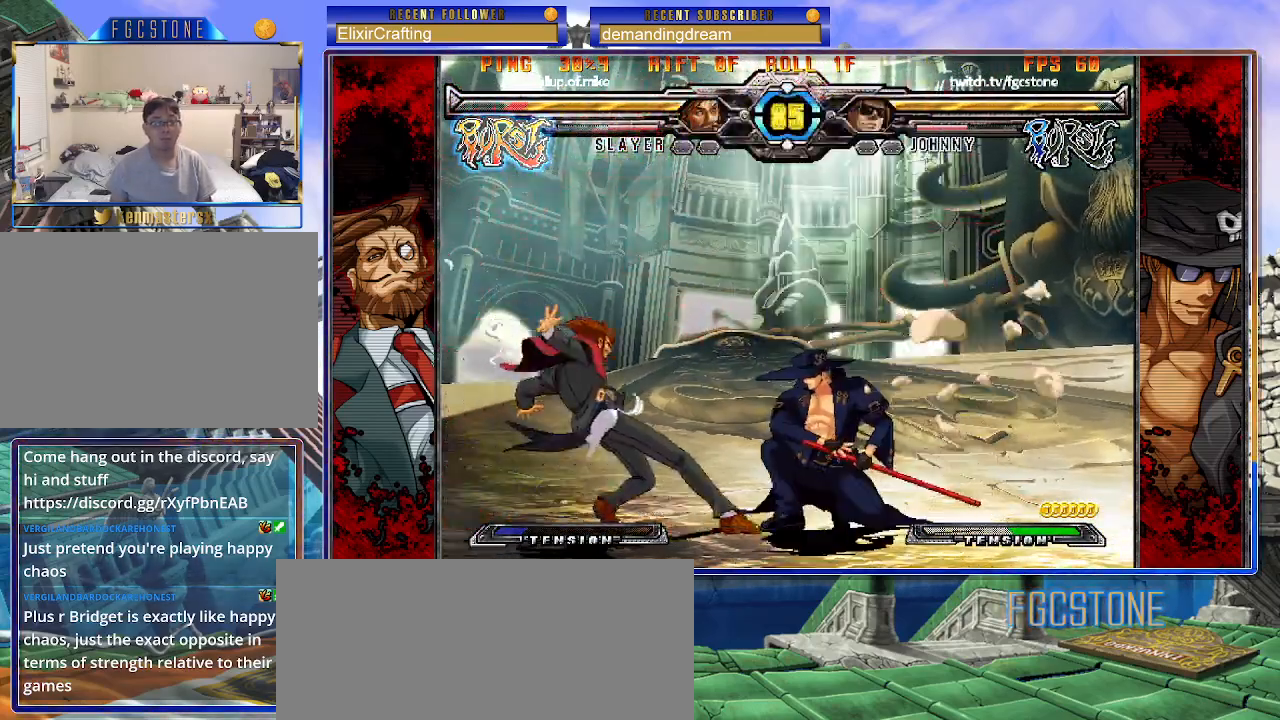
{"buttons": ["K"], "left_stick": "center", "events": [[467, "K", "down"], [467, "left_stick", "center"]]}
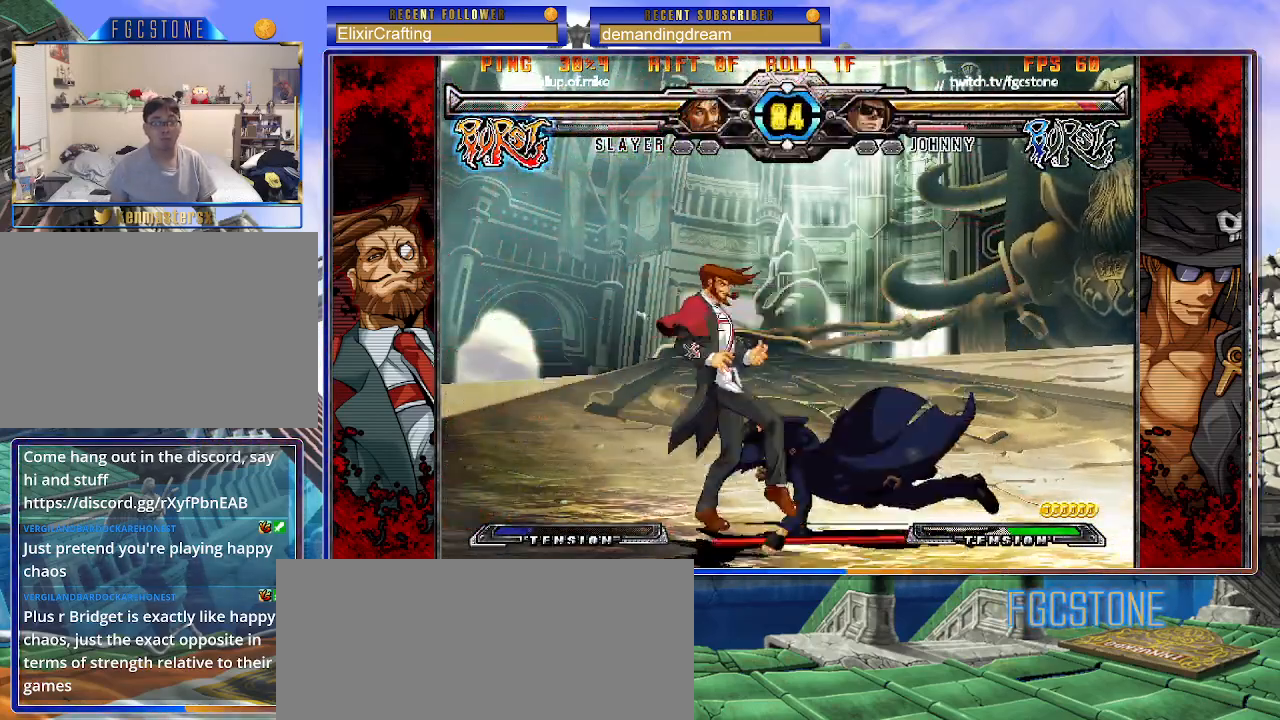
{"buttons": ["K", "S"], "left_stick": "center", "events": [[17, "S", "down"], [33, "K", "up"], [100, "S", "up"], [117, "K", "down"], [167, "S", "down"], [200, "K", "up"], [250, "K", "down"], [250, "S", "up"], [317, "S", "down"], [350, "K", "up"], [400, "K", "down"], [417, "S", "up"], [483, "S", "down"]]}
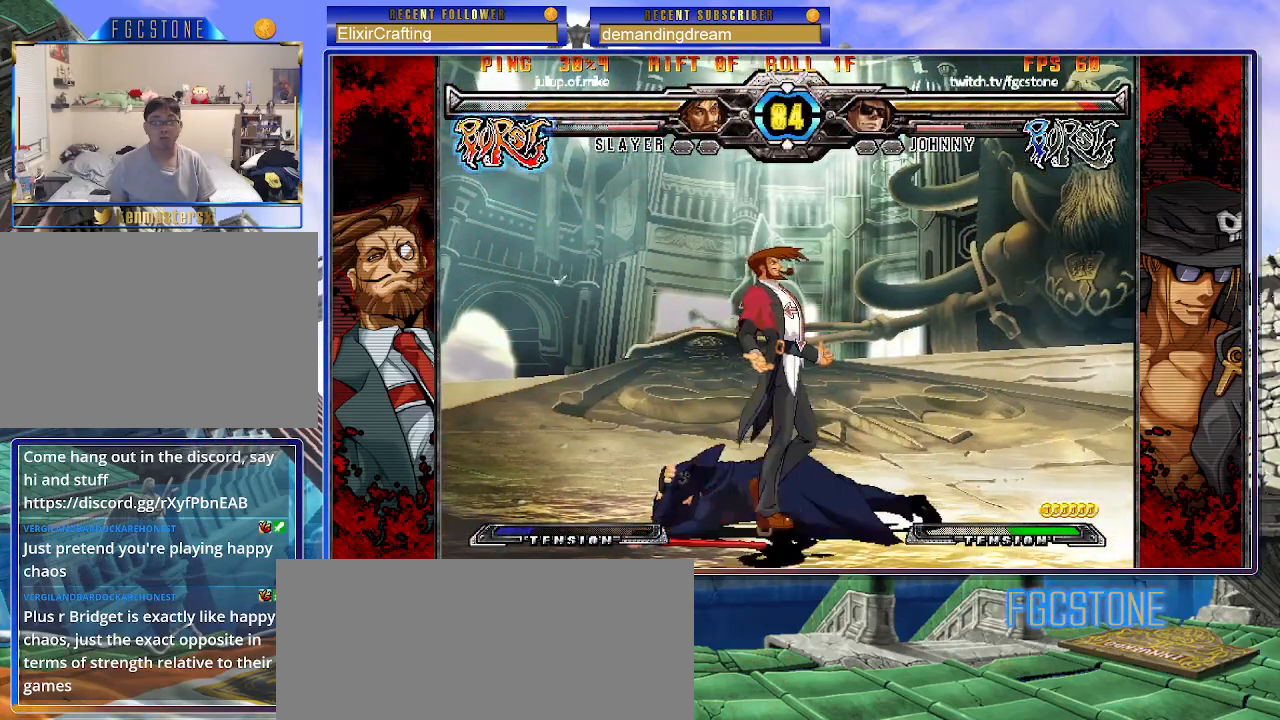
{"buttons": [], "left_stick": "right", "events": [[17, "K", "up"], [33, "S", "up"], [250, "left_stick", "right"], [317, "left_stick", "center"], [367, "left_stick", "right"]]}
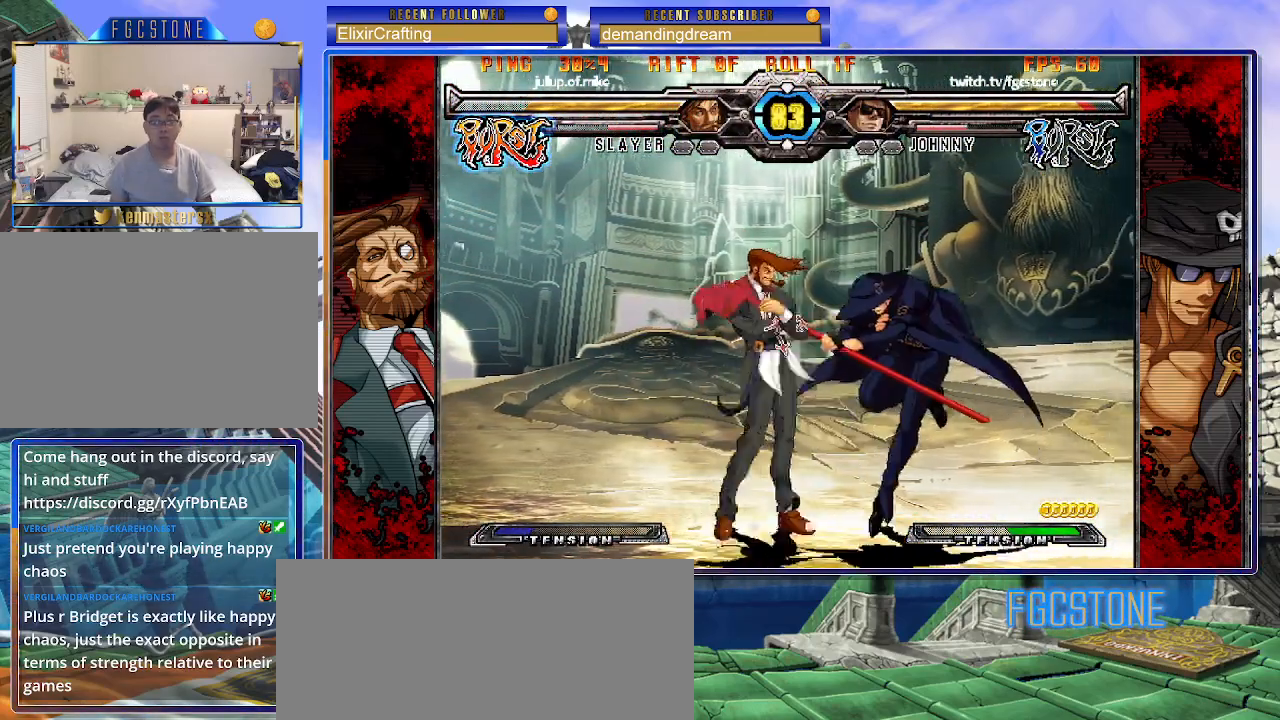
{"buttons": ["HS"], "left_stick": "right", "events": [[150, "K", "down"], [233, "K", "up"], [300, "HS", "down"], [367, "HS", "up"], [450, "HS", "down"]]}
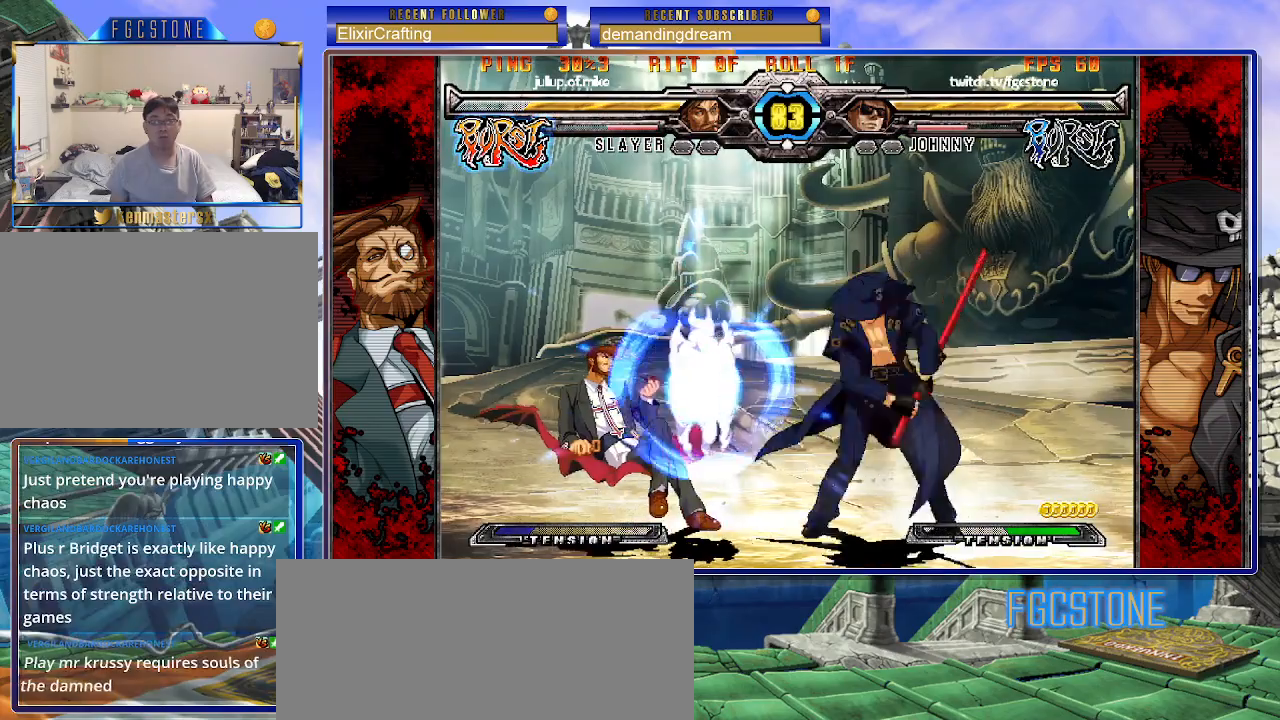
{"buttons": ["K"], "left_stick": "left", "events": [[50, "HS", "up"], [150, "left_stick", "down"], [217, "left_stick", "left"], [283, "K", "down"], [300, "left_stick", "center"], [383, "left_stick", "left"], [433, "HS", "down"], [450, "HS", "up"]]}
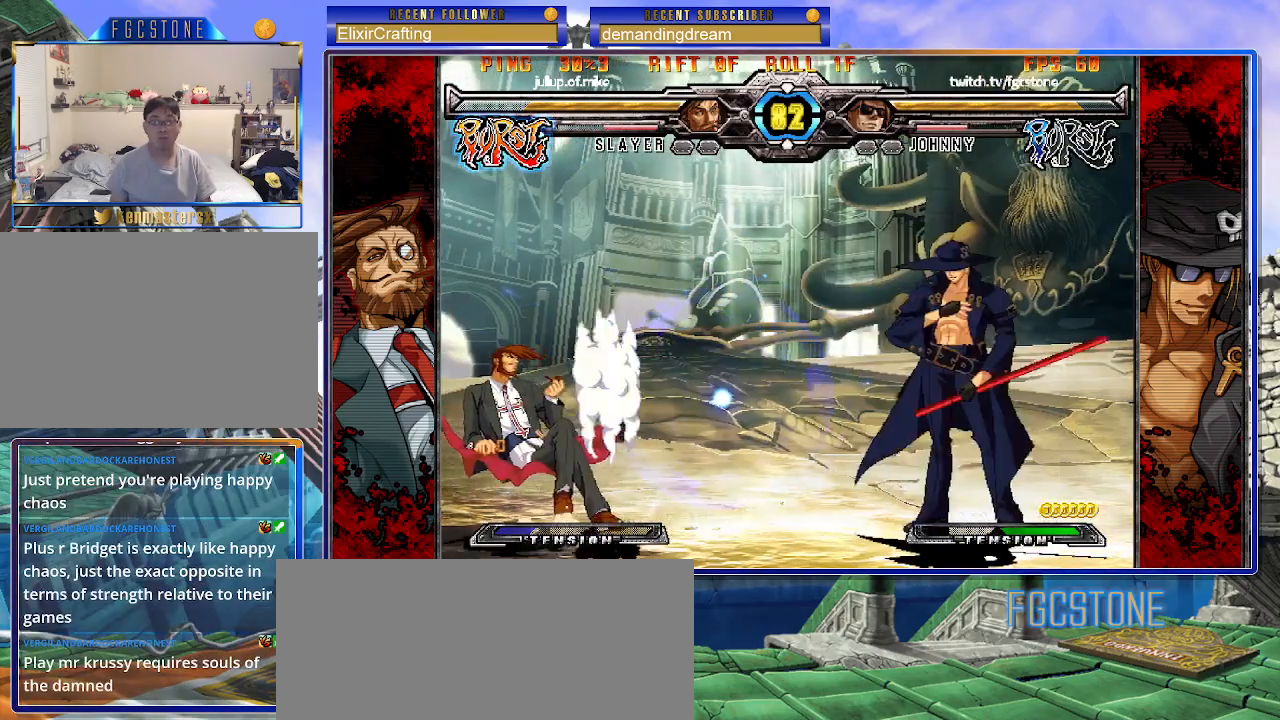
{"buttons": ["K"], "left_stick": "down-right", "events": [[67, "left_stick", "down-right"]]}
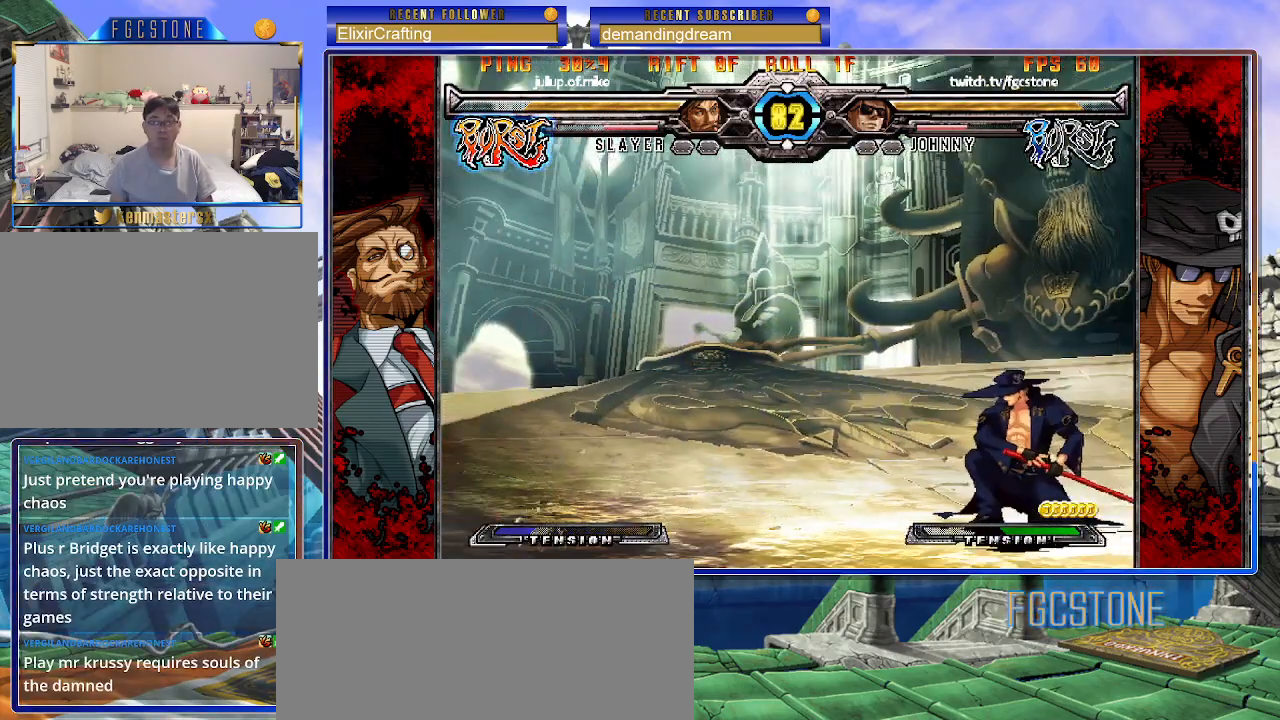
{"buttons": [], "left_stick": "right", "events": [[233, "K", "up"], [283, "left_stick", "left"], [400, "left_stick", "right"]]}
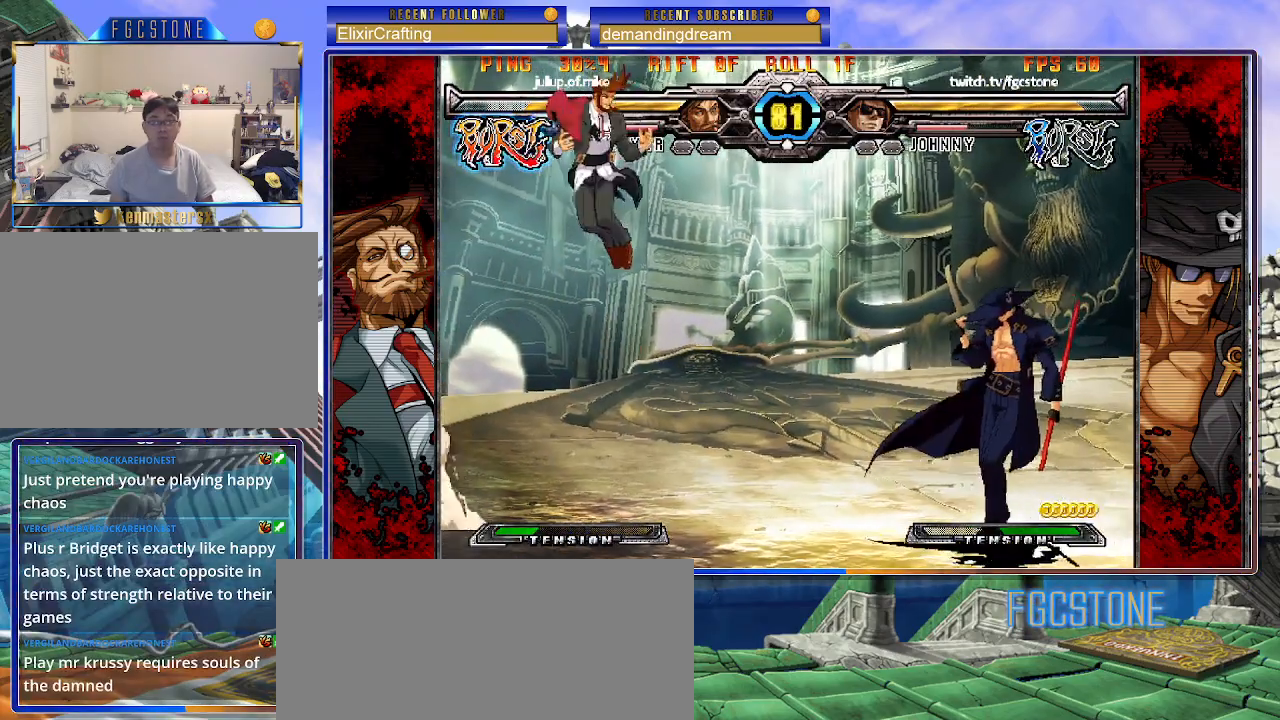
{"buttons": [], "left_stick": "left", "events": [[100, "left_stick", "center"], [150, "left_stick", "left"]]}
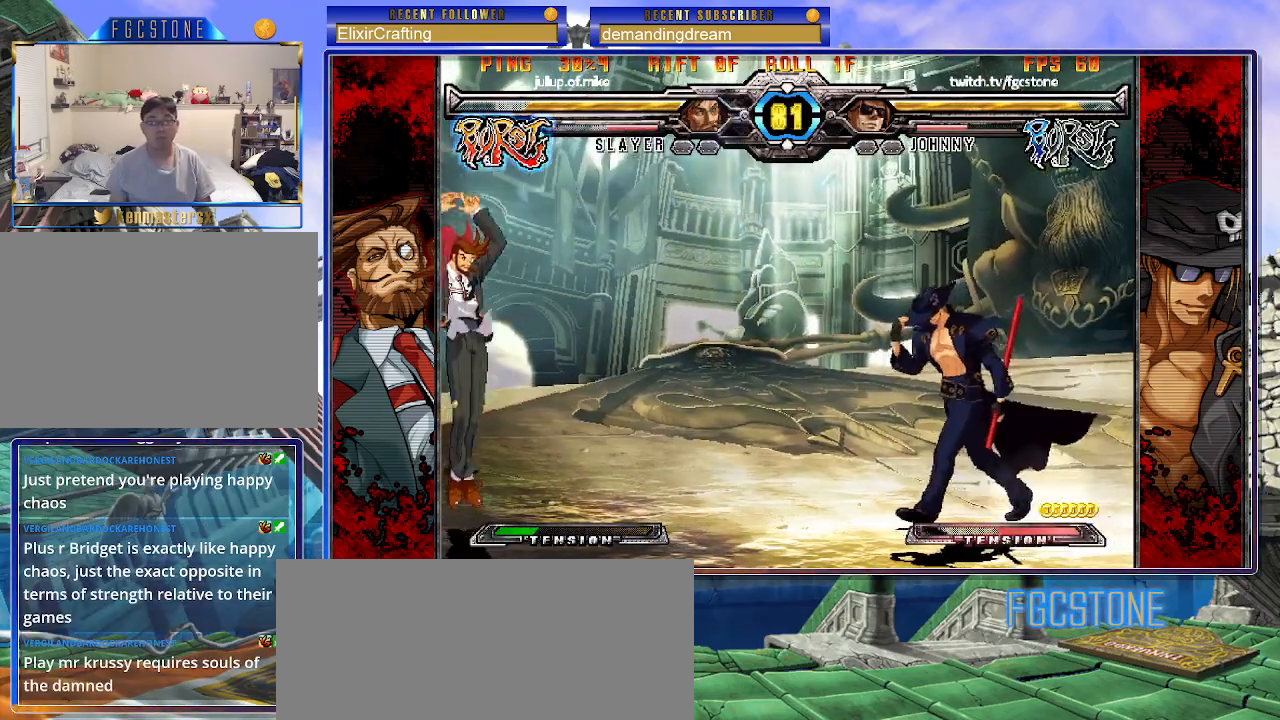
{"buttons": [], "left_stick": "center", "events": [[183, "left_stick", "right"], [500, "left_stick", "center"]]}
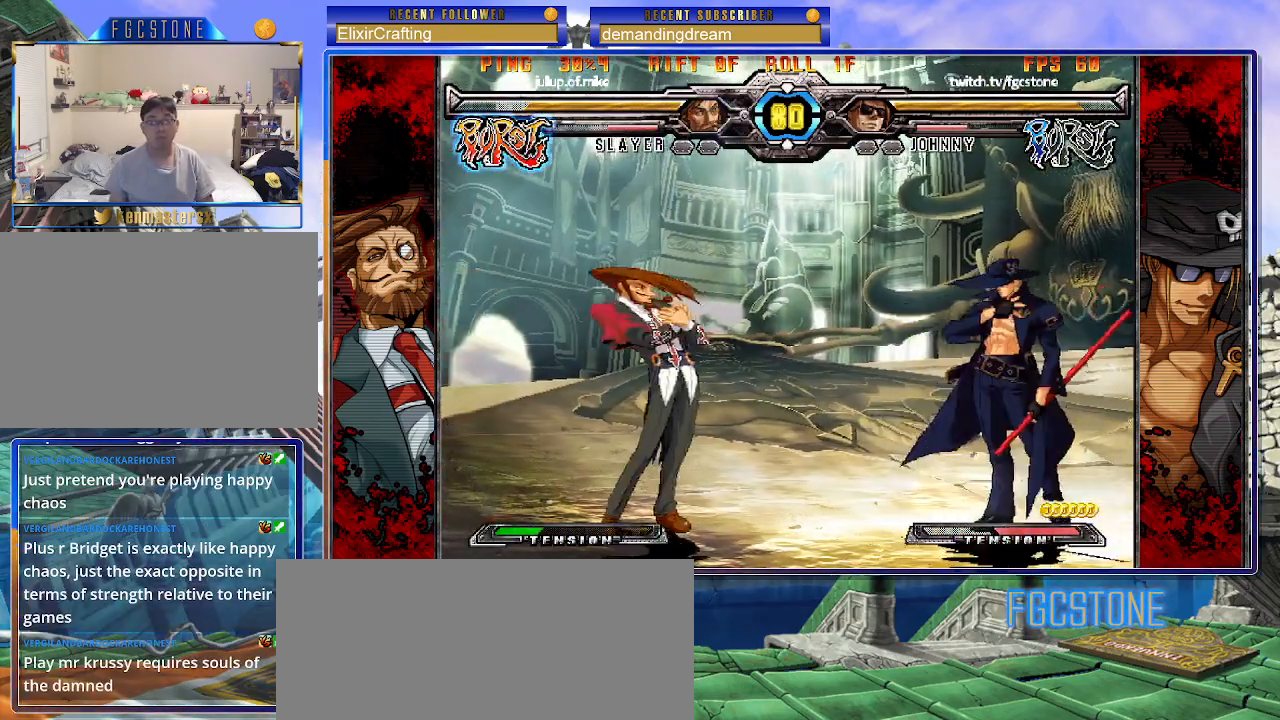
{"buttons": [], "left_stick": "left", "events": [[33, "left_stick", "left"], [167, "HS", "down"], [283, "HS", "up"], [350, "left_stick", "center"], [400, "left_stick", "down"], [483, "left_stick", "left"]]}
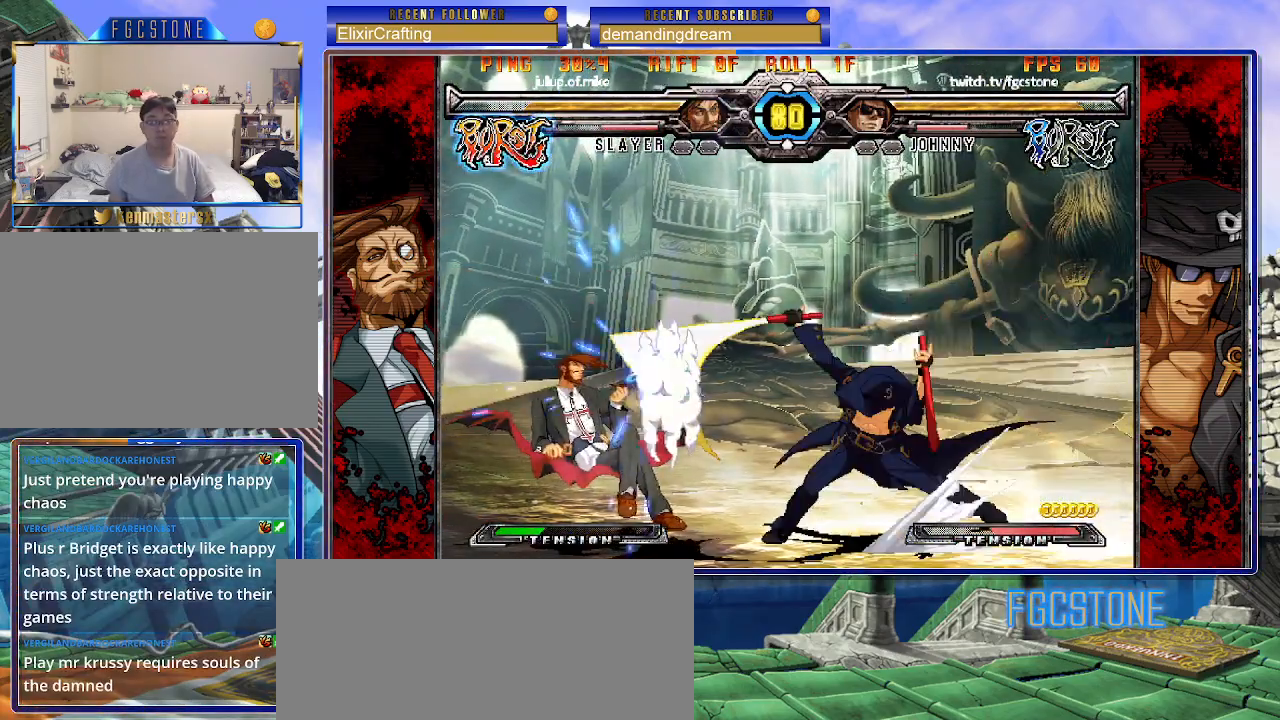
{"buttons": ["K"], "left_stick": "right", "events": [[67, "left_stick", "center"], [100, "K", "down"], [250, "left_stick", "right"], [283, "HS", "down"], [300, "HS", "up"]]}
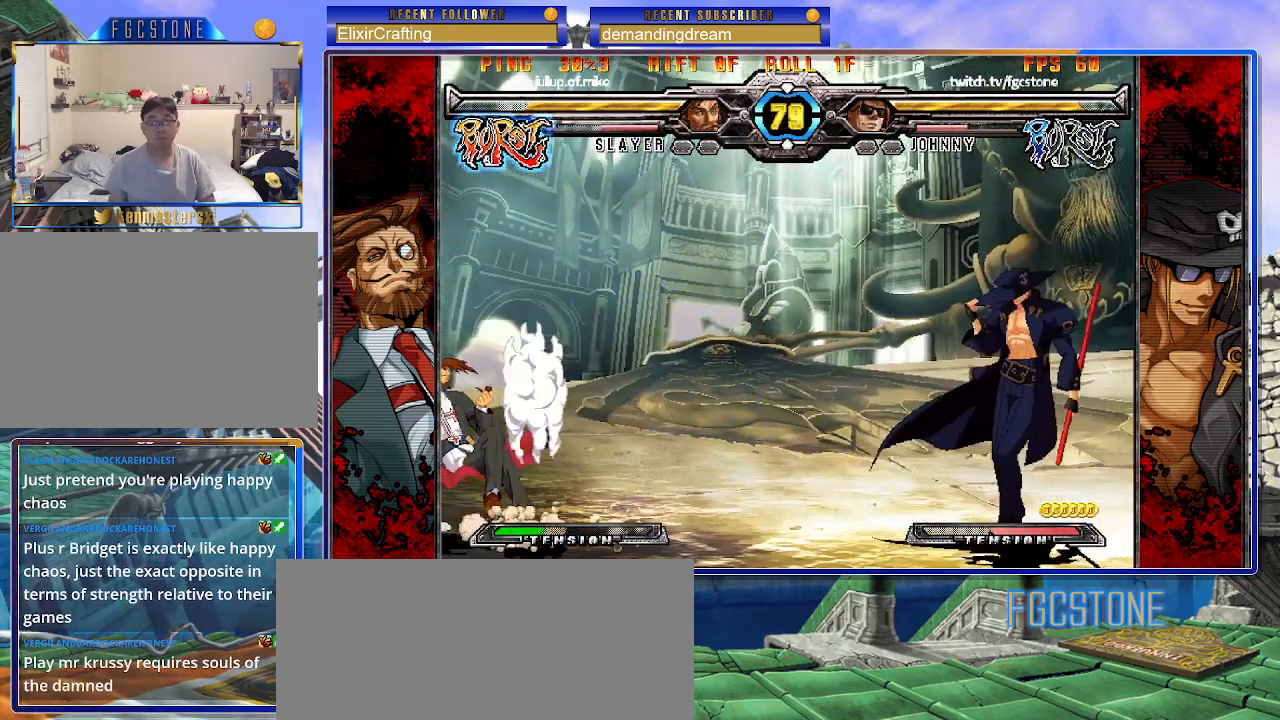
{"buttons": [], "left_stick": "right", "events": [[200, "left_stick", "center"], [250, "K", "up"], [250, "left_stick", "left"], [350, "left_stick", "right"]]}
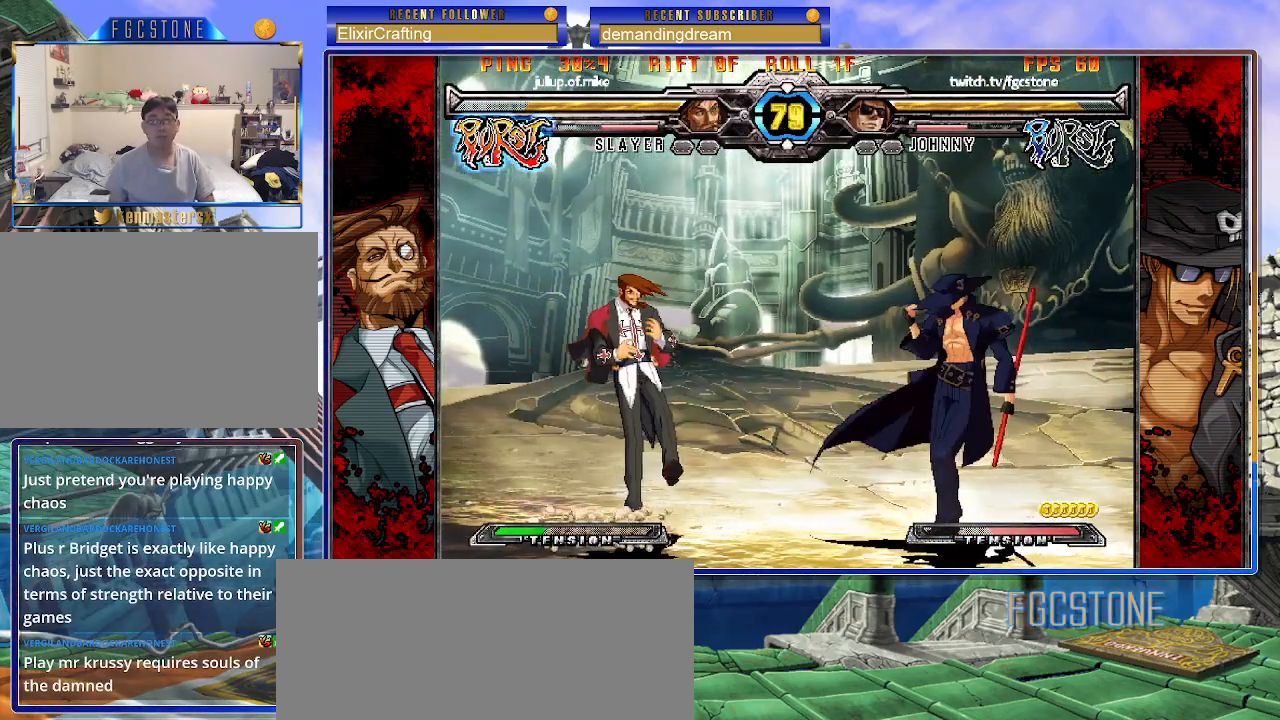
{"buttons": ["K"], "left_stick": "right", "events": [[33, "left_stick", "center"], [83, "left_stick", "left"], [150, "left_stick", "center"], [200, "left_stick", "left"], [350, "left_stick", "right"], [433, "K", "down"]]}
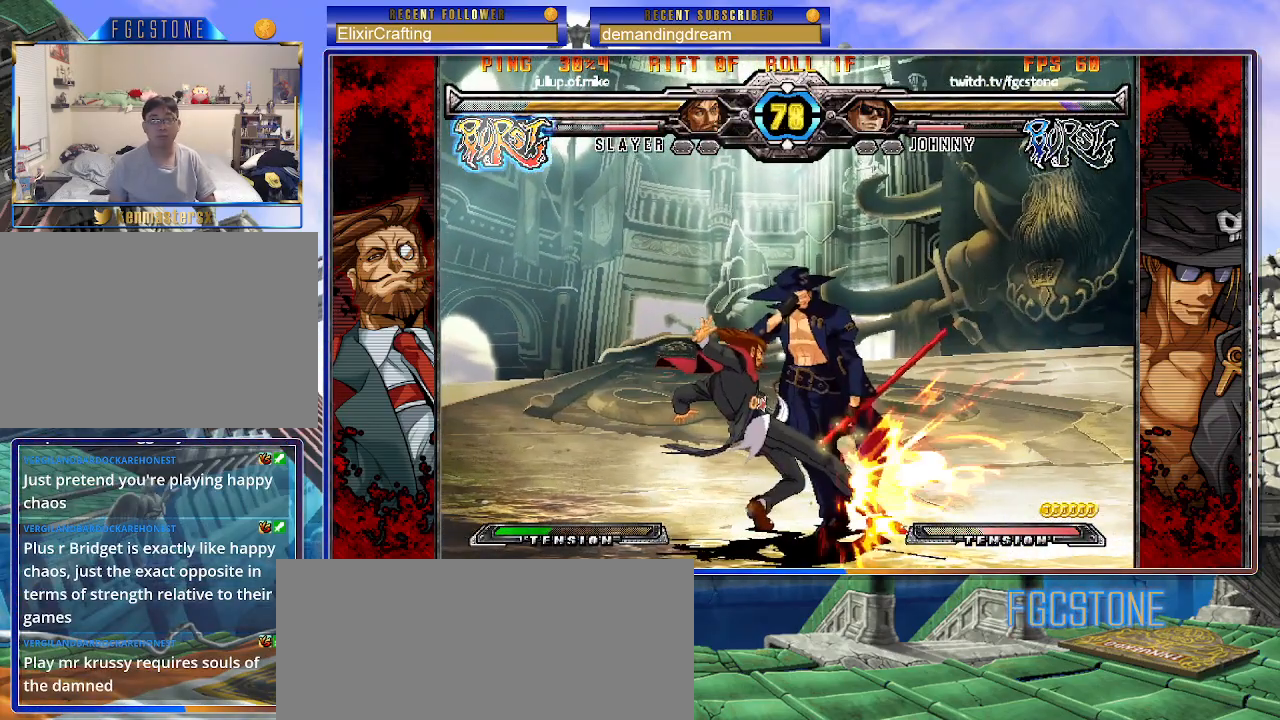
{"buttons": ["K"], "left_stick": "right", "events": [[33, "K", "up"], [83, "S", "down"], [233, "S", "up"], [300, "K", "down"], [333, "S", "down"], [367, "K", "up"], [450, "K", "down"], [450, "S", "up"]]}
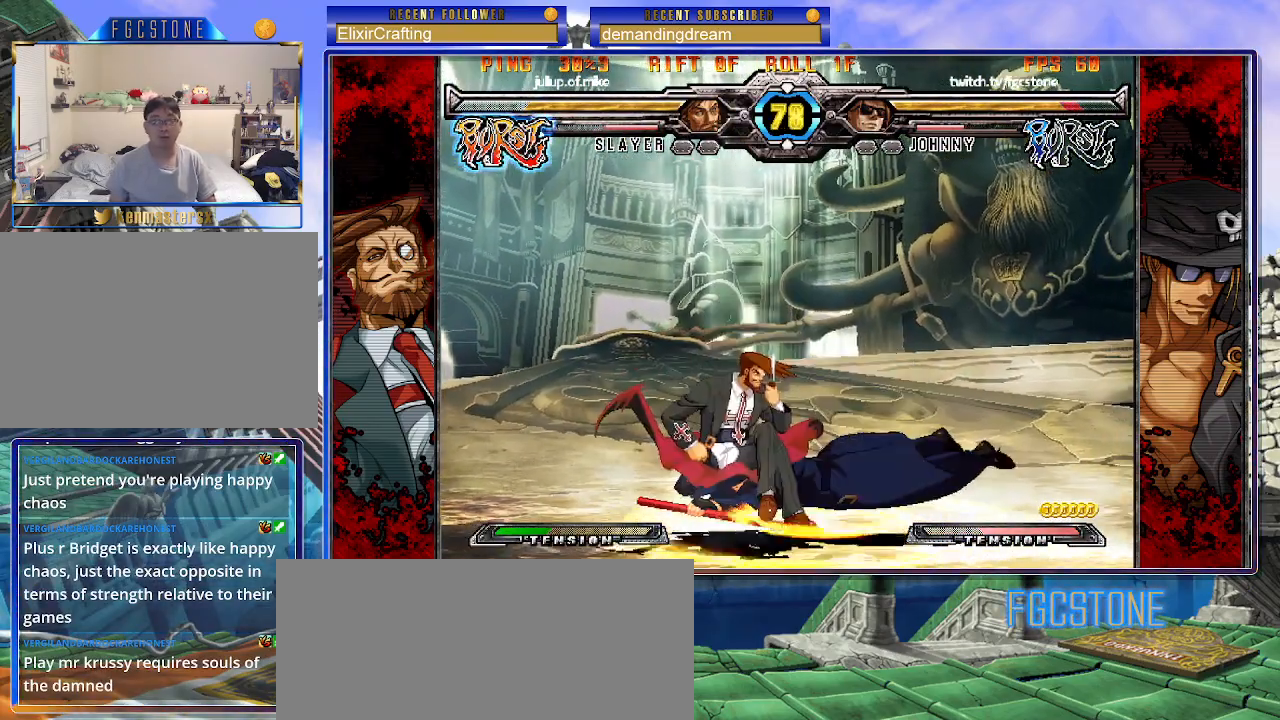
{"buttons": [], "left_stick": "center", "events": [[17, "K", "up"], [17, "S", "down"], [100, "K", "down"], [100, "S", "up"], [167, "S", "down"], [183, "K", "up"], [250, "K", "down"], [250, "S", "up"], [317, "S", "down"], [333, "K", "up"], [350, "left_stick", "center"], [417, "S", "up"]]}